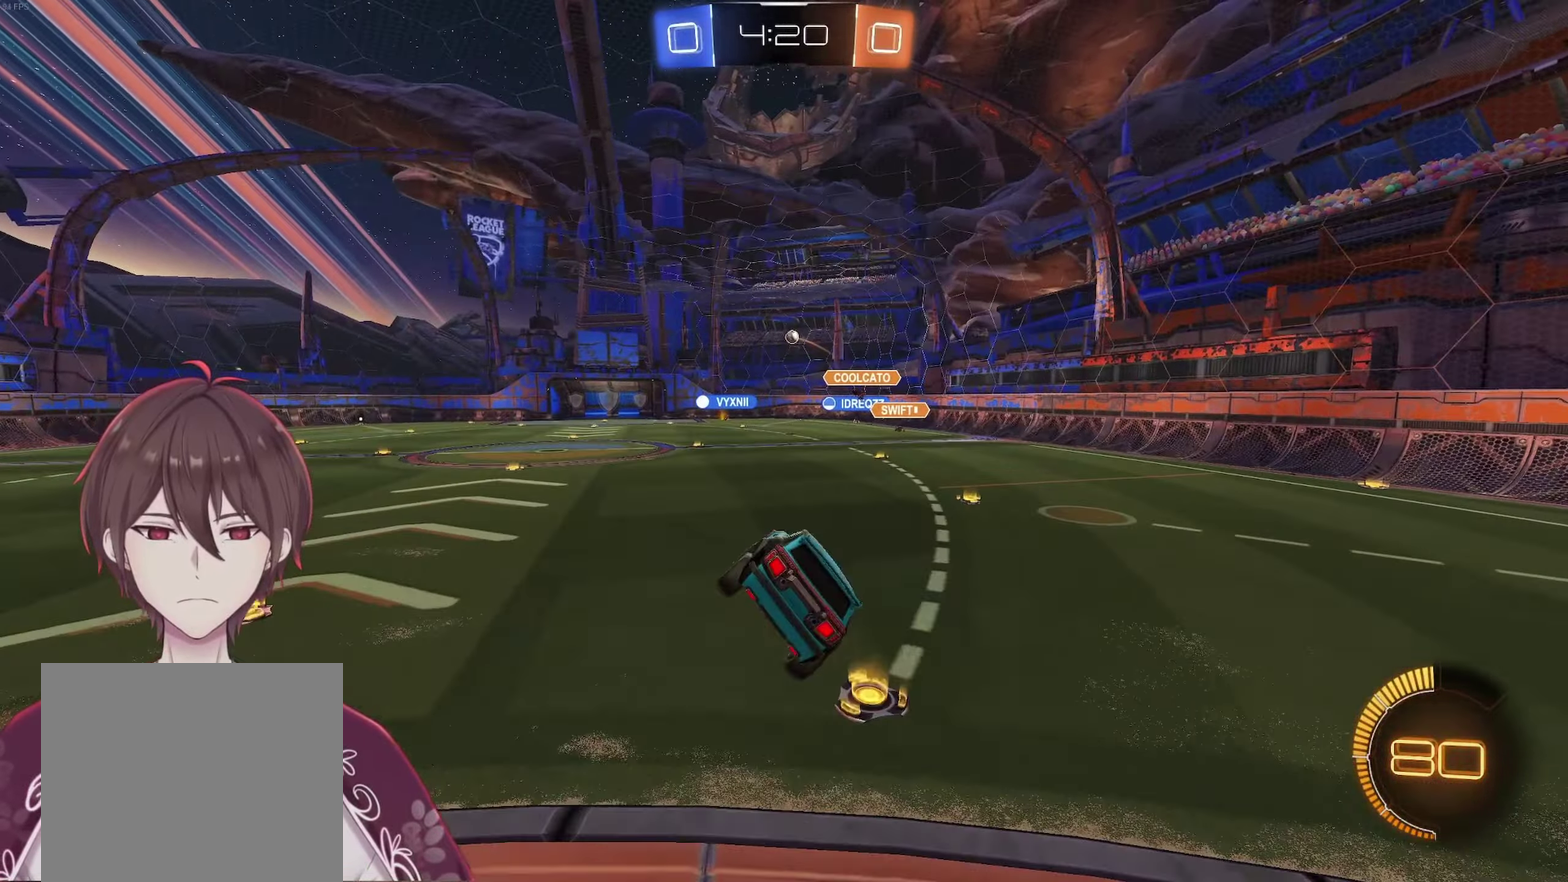
Gameplay with a controller (Xbox layout); each line is a JSON object with the inputs held at the frame after it. "events" lists button and stick changes between this image and that frame as [ms after this image, input, new state], when the widget could be followed in between.
{"buttons": ["L1", "R2"], "left_stick": "down-right", "right_stick": "center", "events": [[33, "L1", "down"], [50, "left_stick", "right"], [150, "R2", "down"], [317, "left_stick", "down-right"]]}
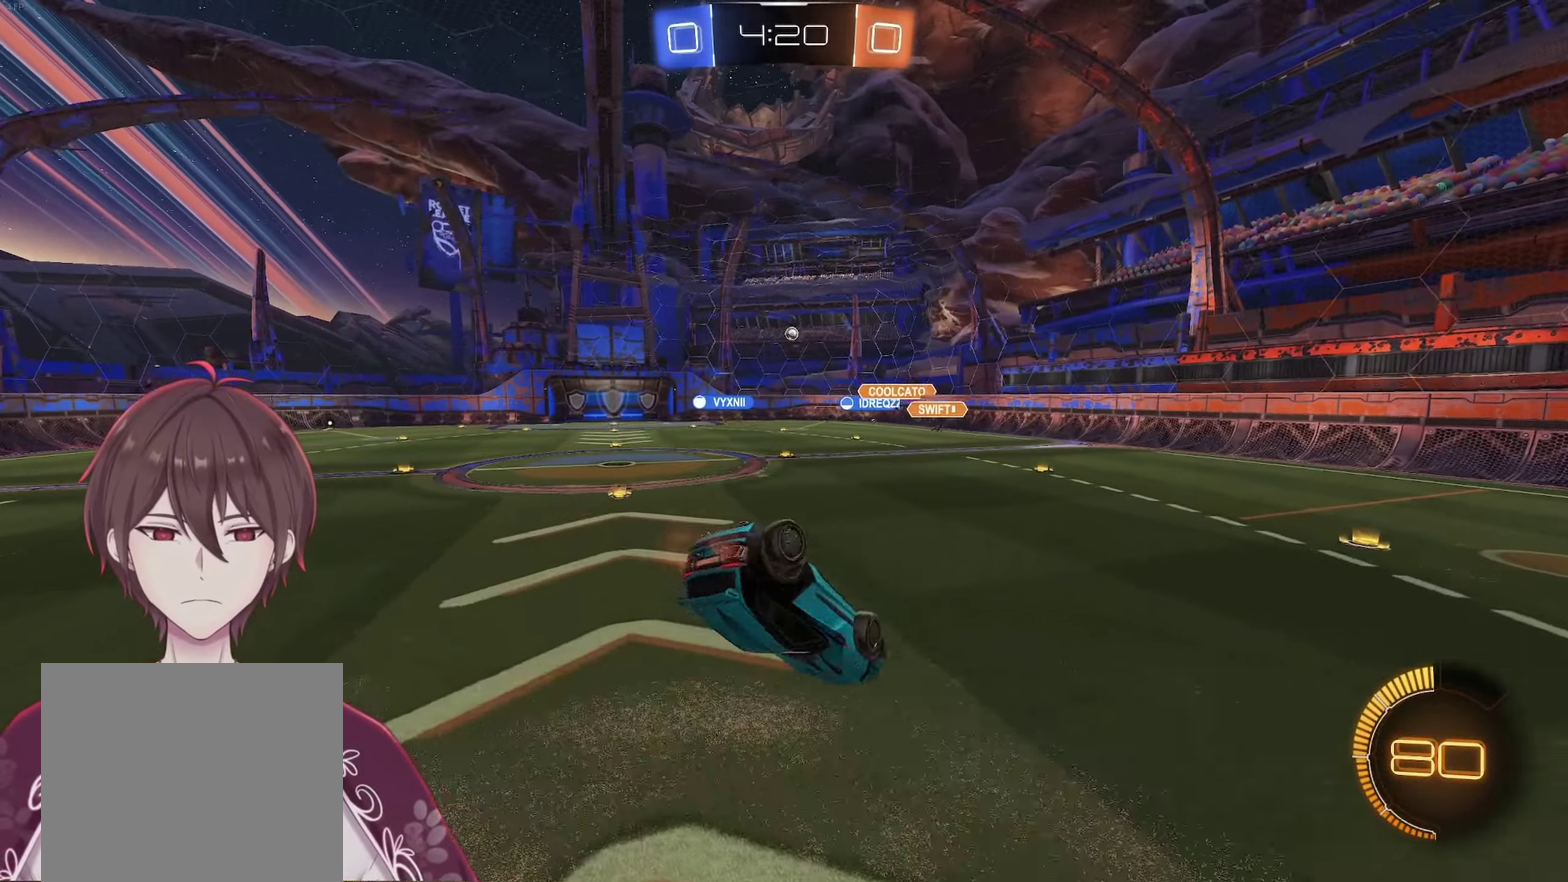
{"buttons": ["R2"], "left_stick": "center", "right_stick": "center", "events": [[217, "L1", "up"], [250, "left_stick", "down"], [450, "left_stick", "center"]]}
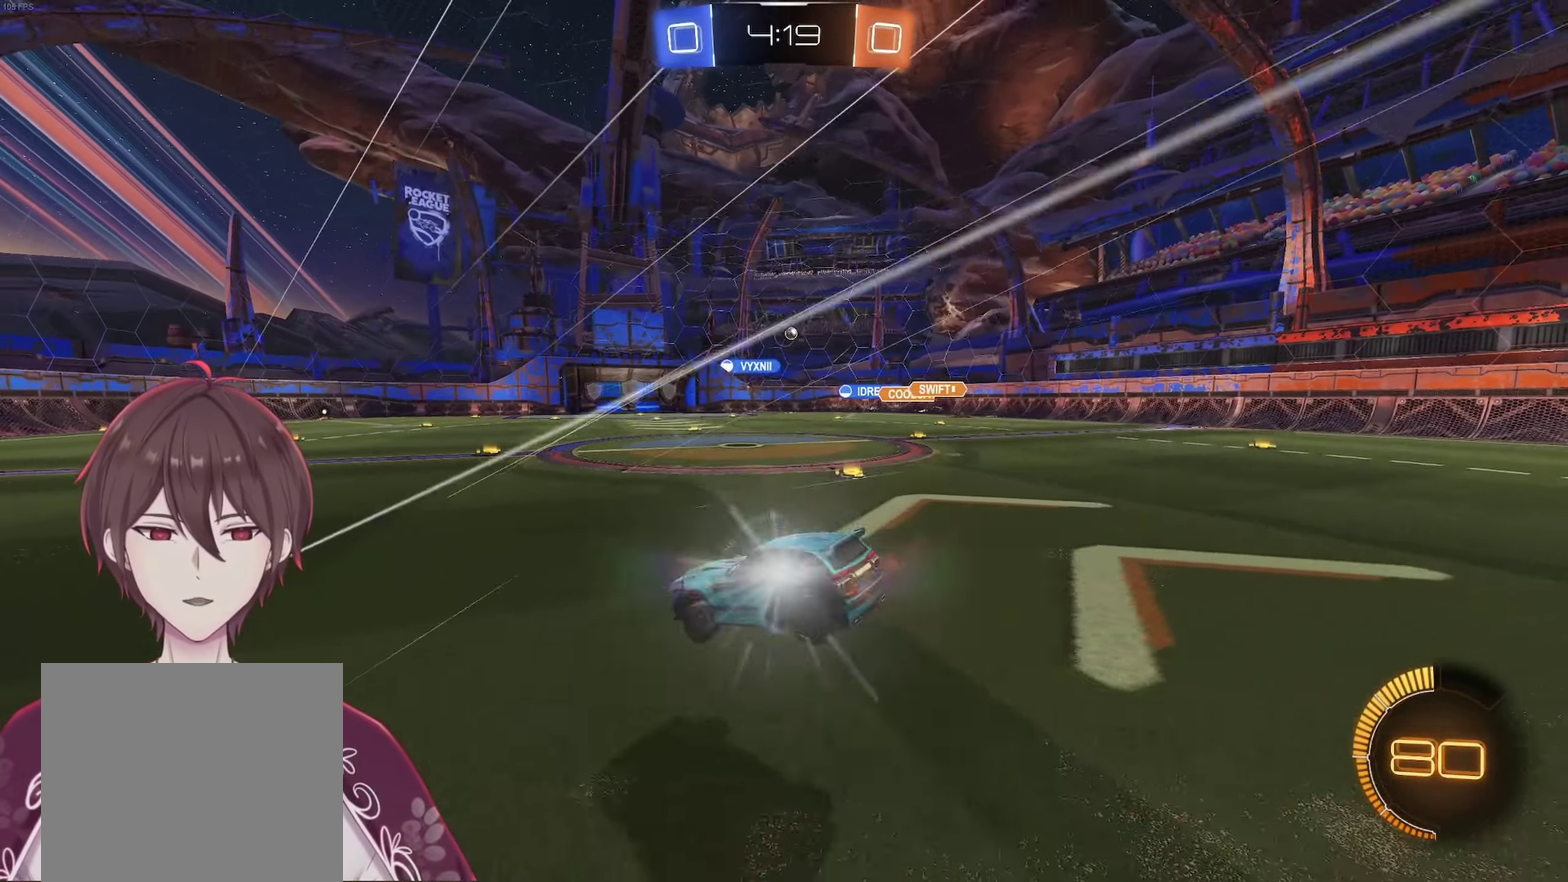
{"buttons": ["X"], "left_stick": "down", "right_stick": "center", "events": [[217, "X", "down"], [233, "left_stick", "up-right"], [267, "L1", "down"], [300, "X", "up"], [317, "R2", "up"], [400, "X", "down"], [467, "L1", "up"], [500, "left_stick", "down"]]}
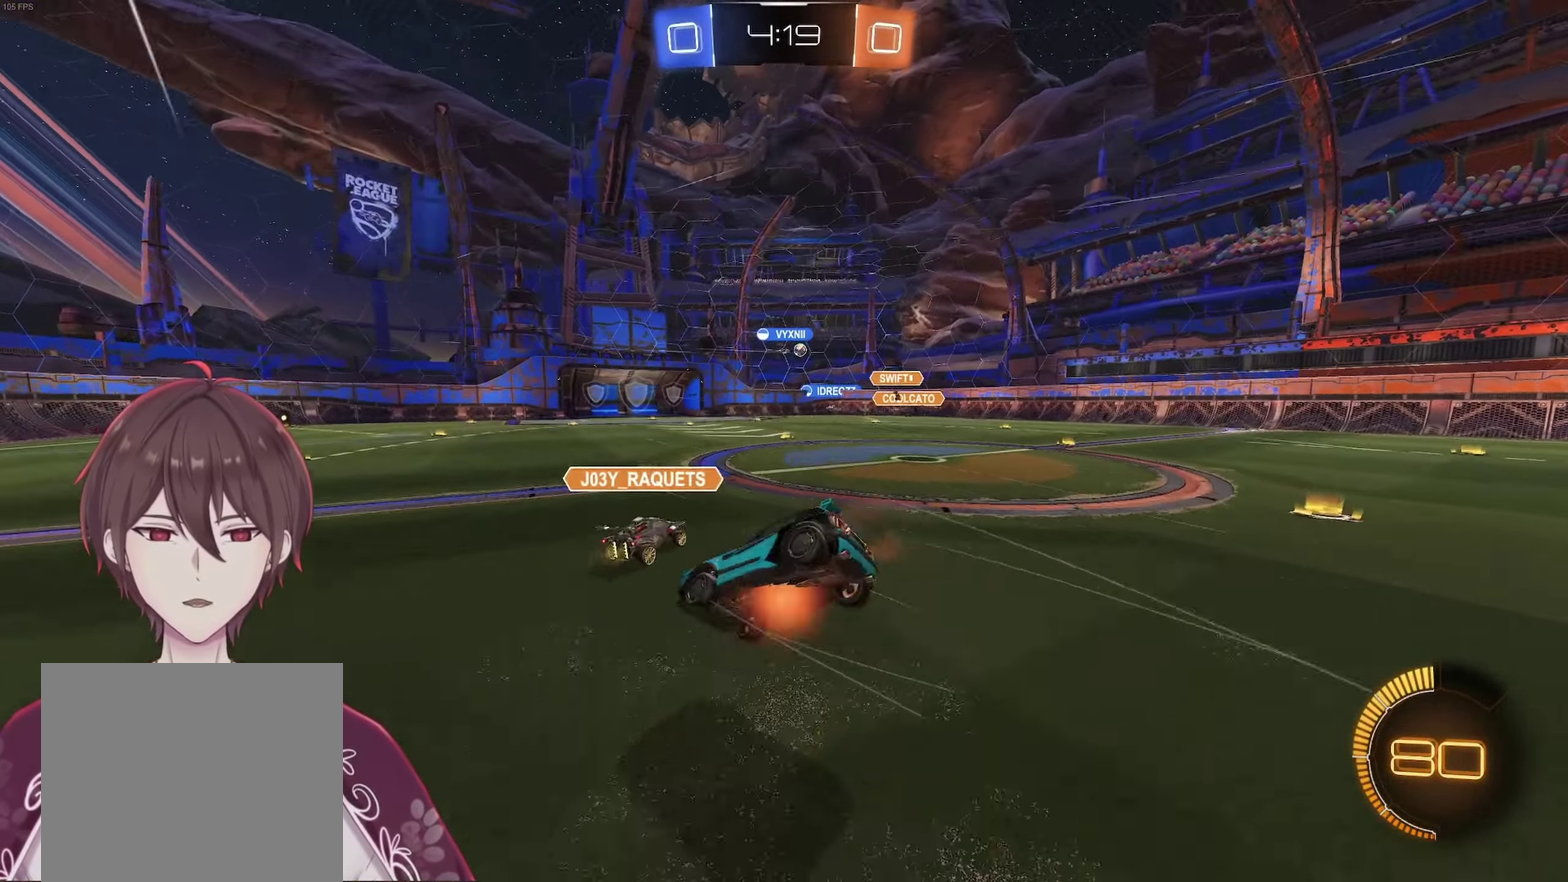
{"buttons": ["L1"], "left_stick": "down-right", "right_stick": "center", "events": [[33, "X", "up"], [83, "left_stick", "down-right"], [500, "L1", "down"]]}
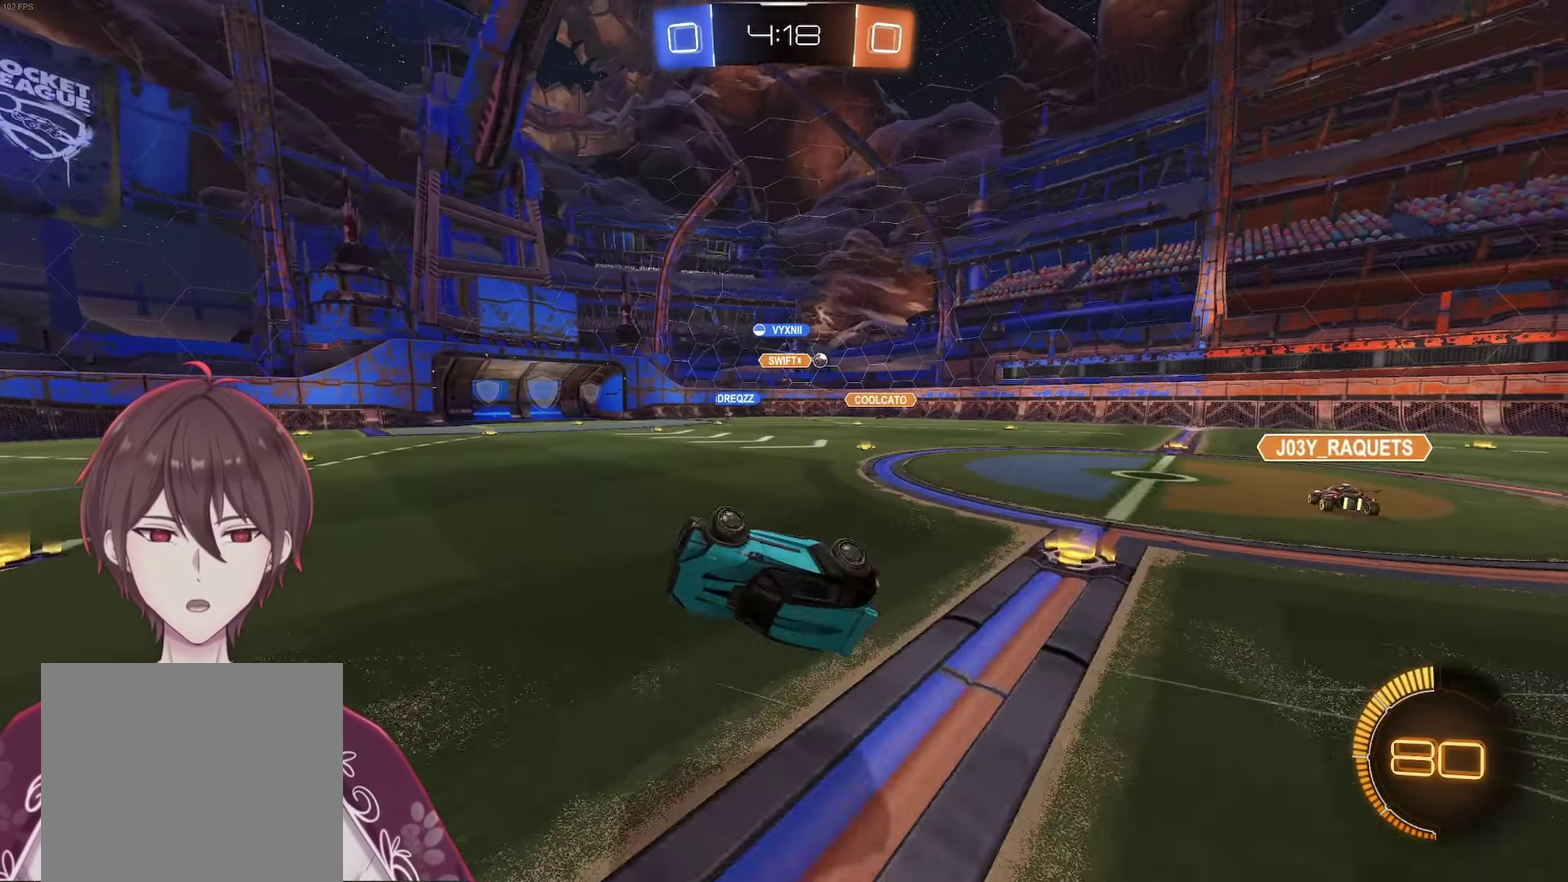
{"buttons": ["R2"], "left_stick": "right", "right_stick": "center", "events": [[100, "R2", "down"], [183, "L1", "up"], [200, "left_stick", "center"], [417, "left_stick", "right"]]}
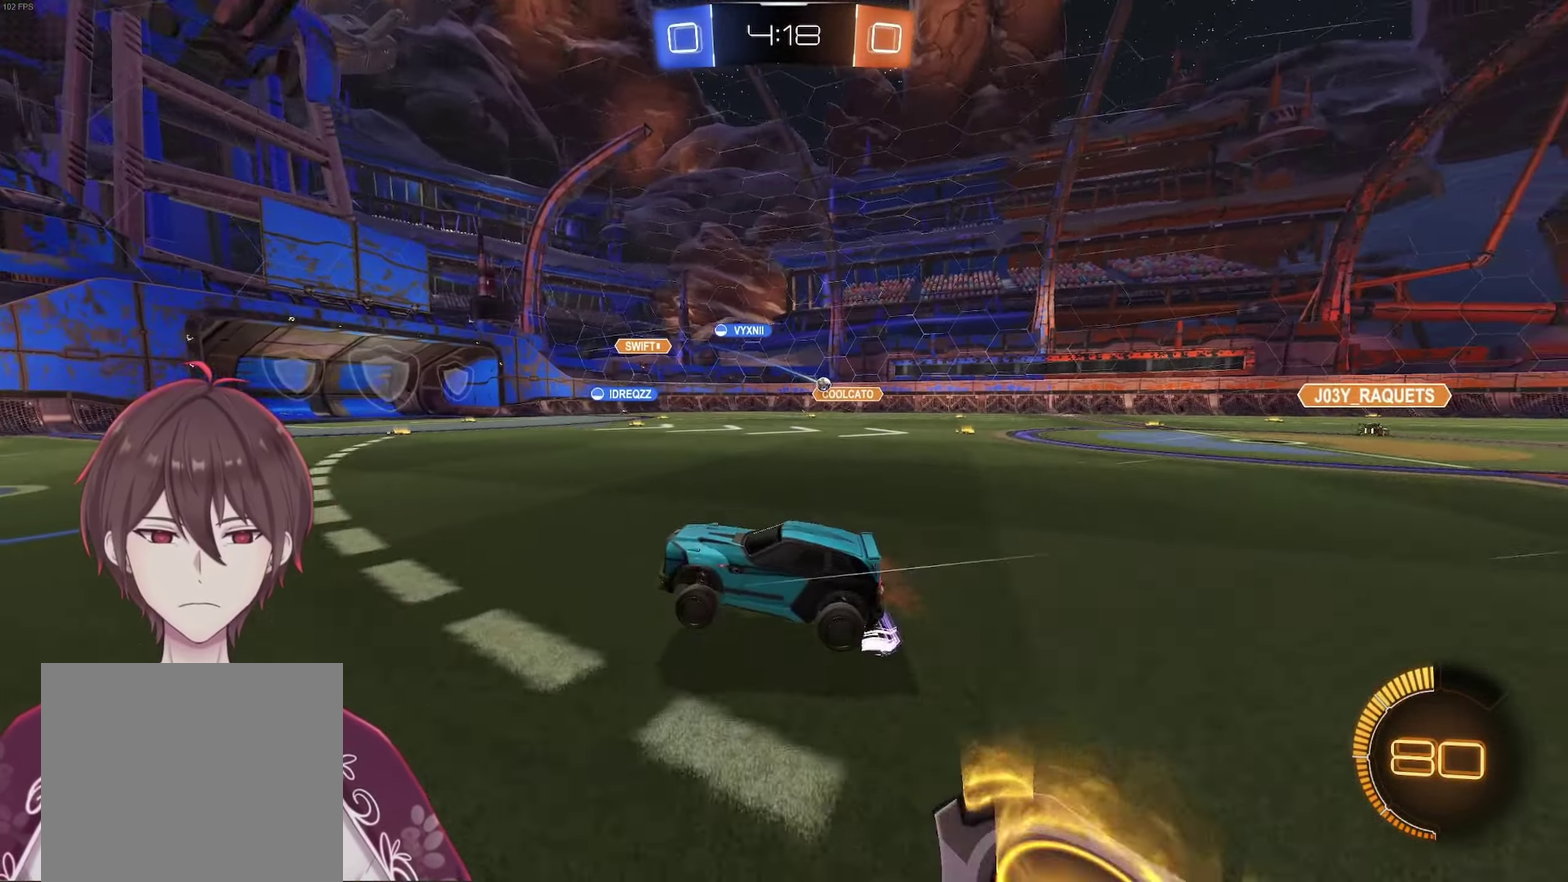
{"buttons": ["A", "R2"], "left_stick": "right", "right_stick": "center", "events": [[250, "L1", "down"], [300, "L1", "up"], [333, "A", "down"]]}
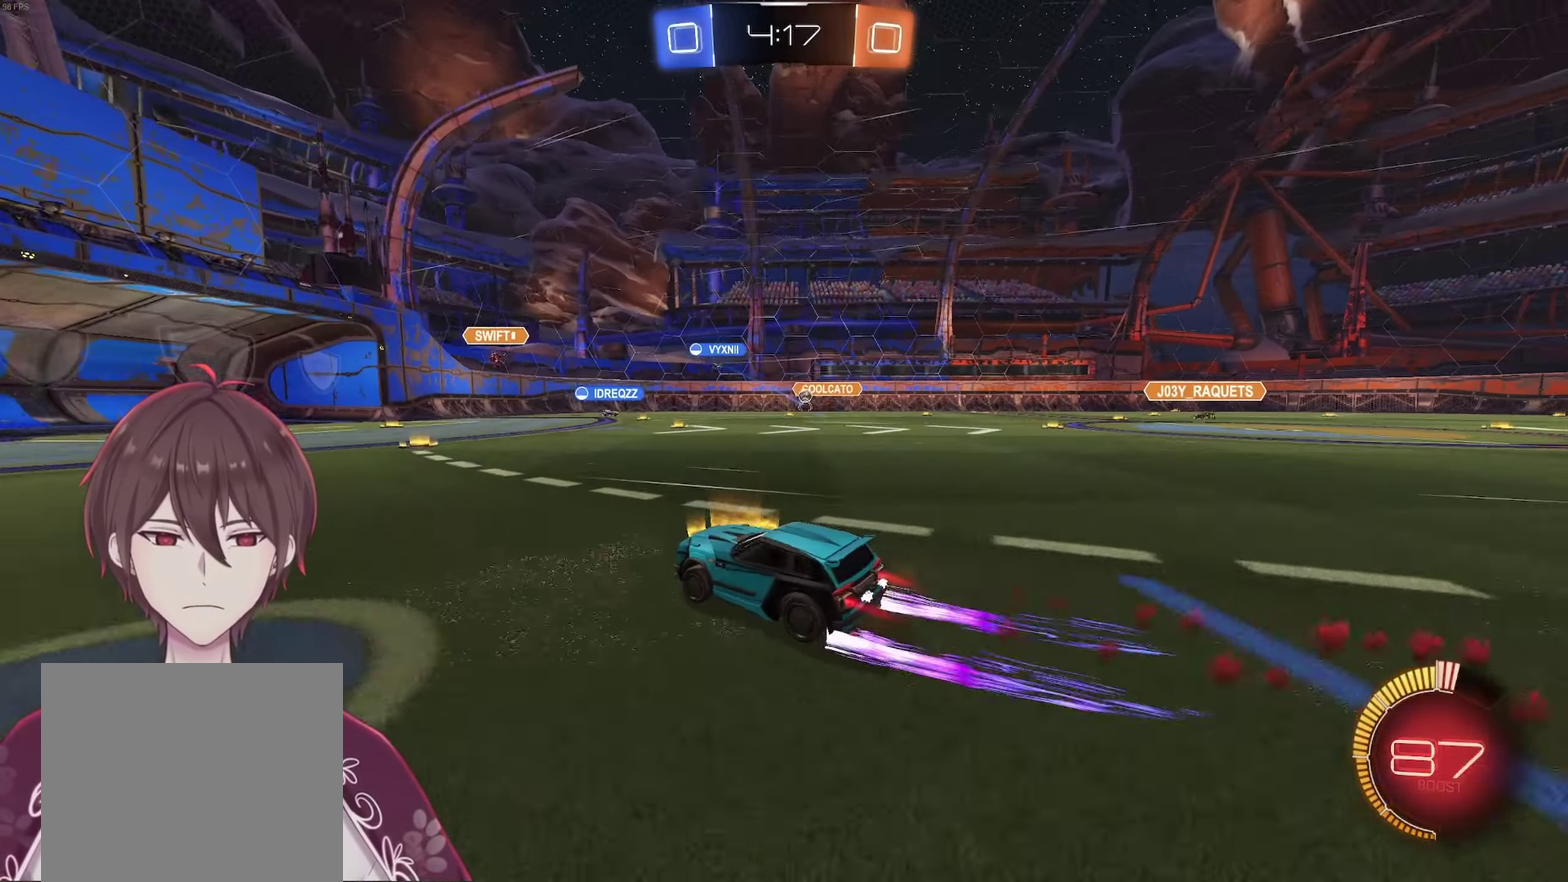
{"buttons": ["R2"], "left_stick": "left", "right_stick": "center", "events": [[167, "left_stick", "center"], [200, "A", "up"], [283, "left_stick", "left"]]}
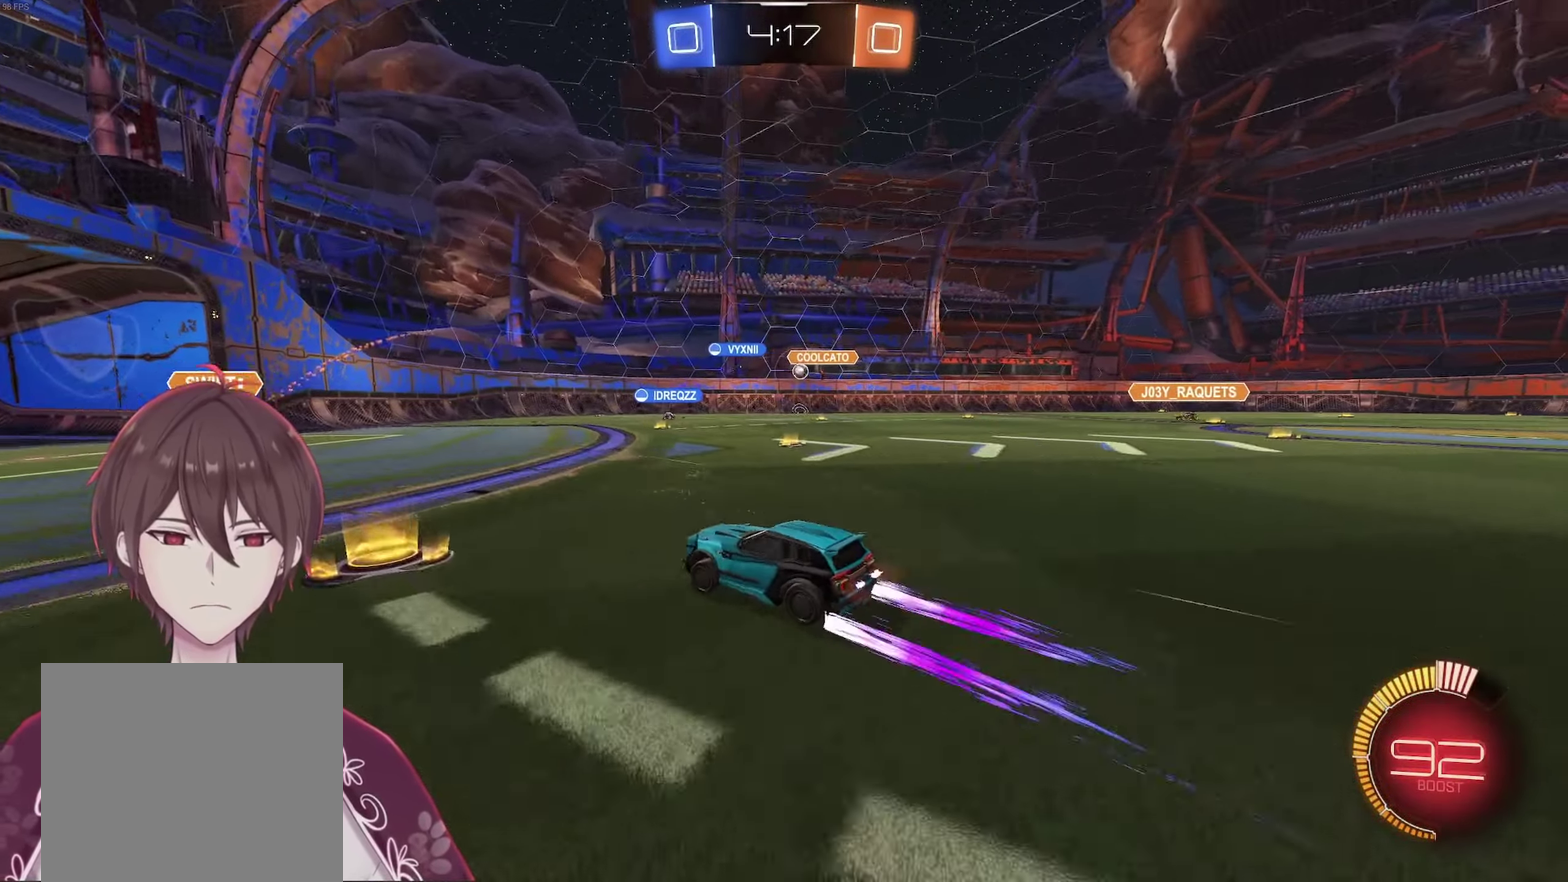
{"buttons": ["L1", "R2"], "left_stick": "right", "right_stick": "center", "events": [[233, "R2", "up"], [333, "R2", "down"], [333, "left_stick", "right"], [417, "L1", "down"]]}
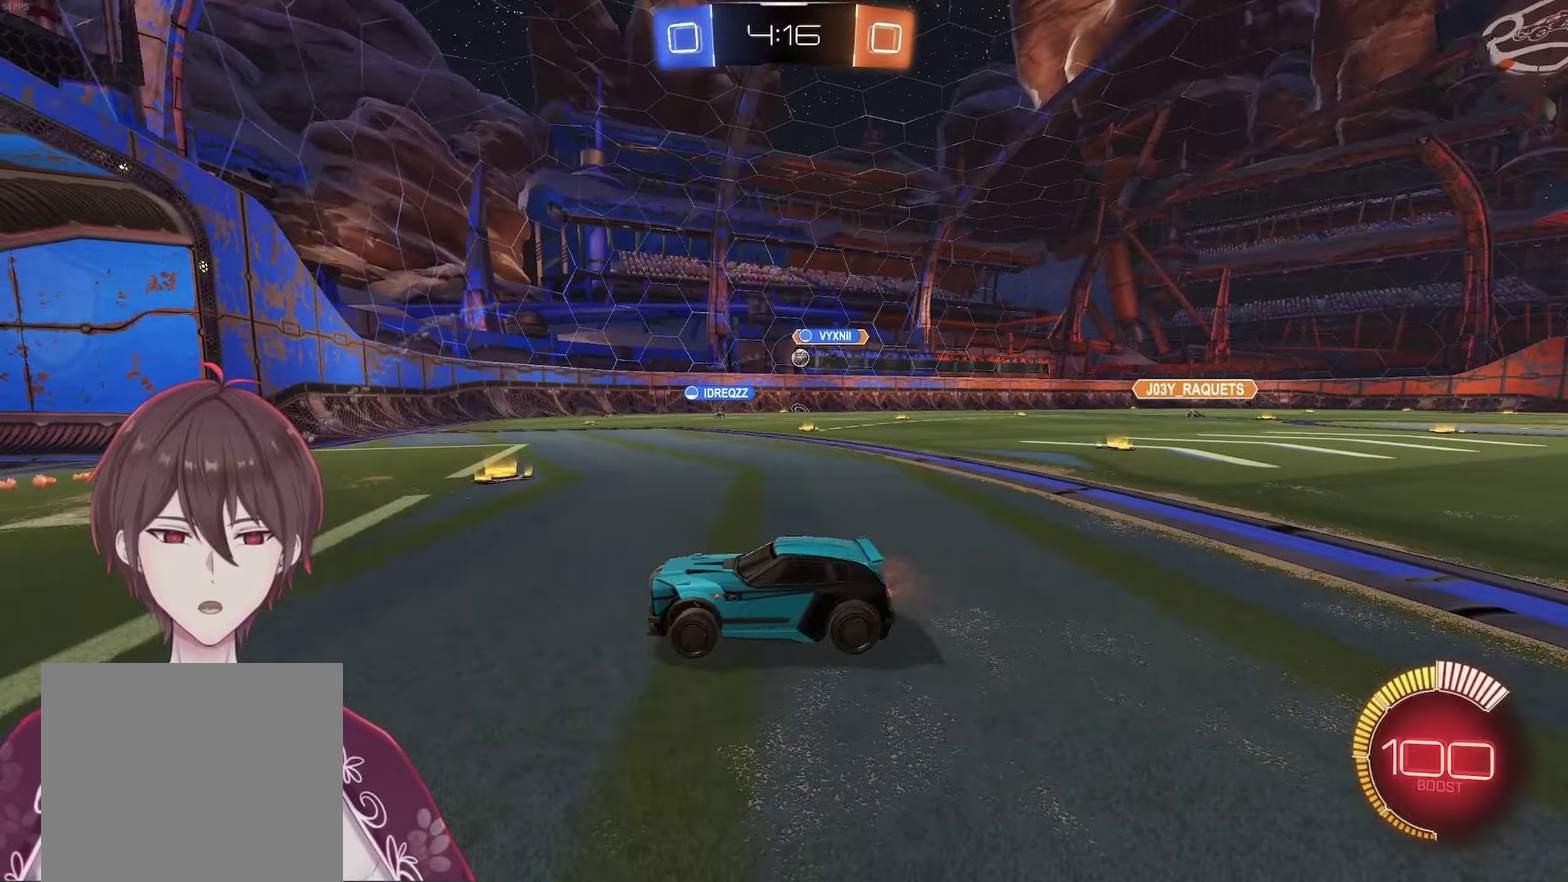
{"buttons": ["R2"], "left_stick": "center", "right_stick": "center", "events": [[17, "L1", "up"], [317, "left_stick", "center"]]}
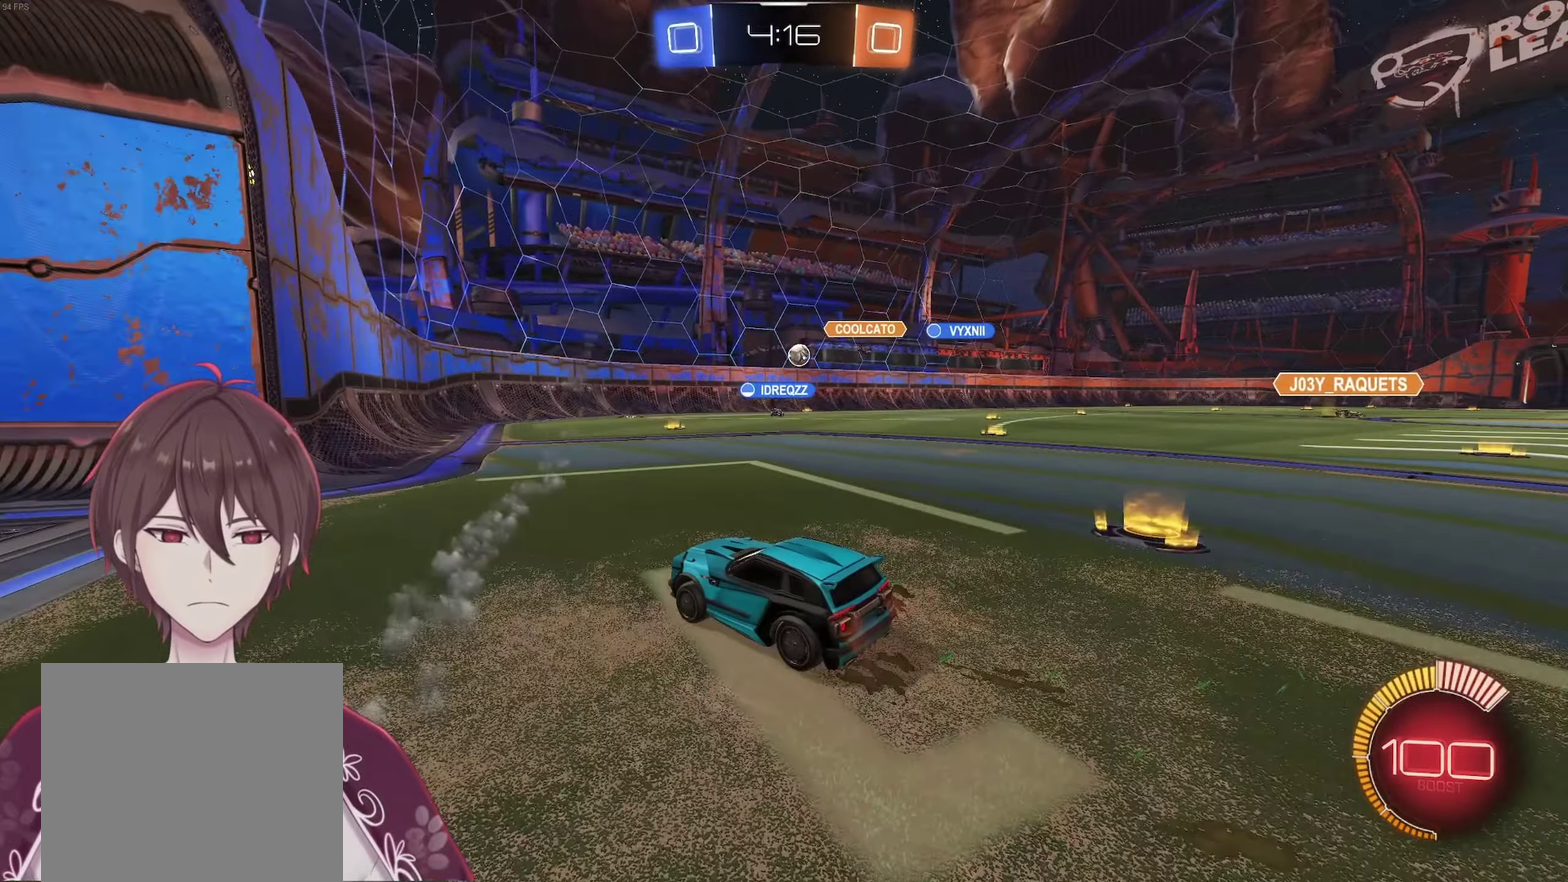
{"buttons": ["R2"], "left_stick": "center", "right_stick": "center", "events": [[133, "left_stick", "right"], [433, "left_stick", "center"]]}
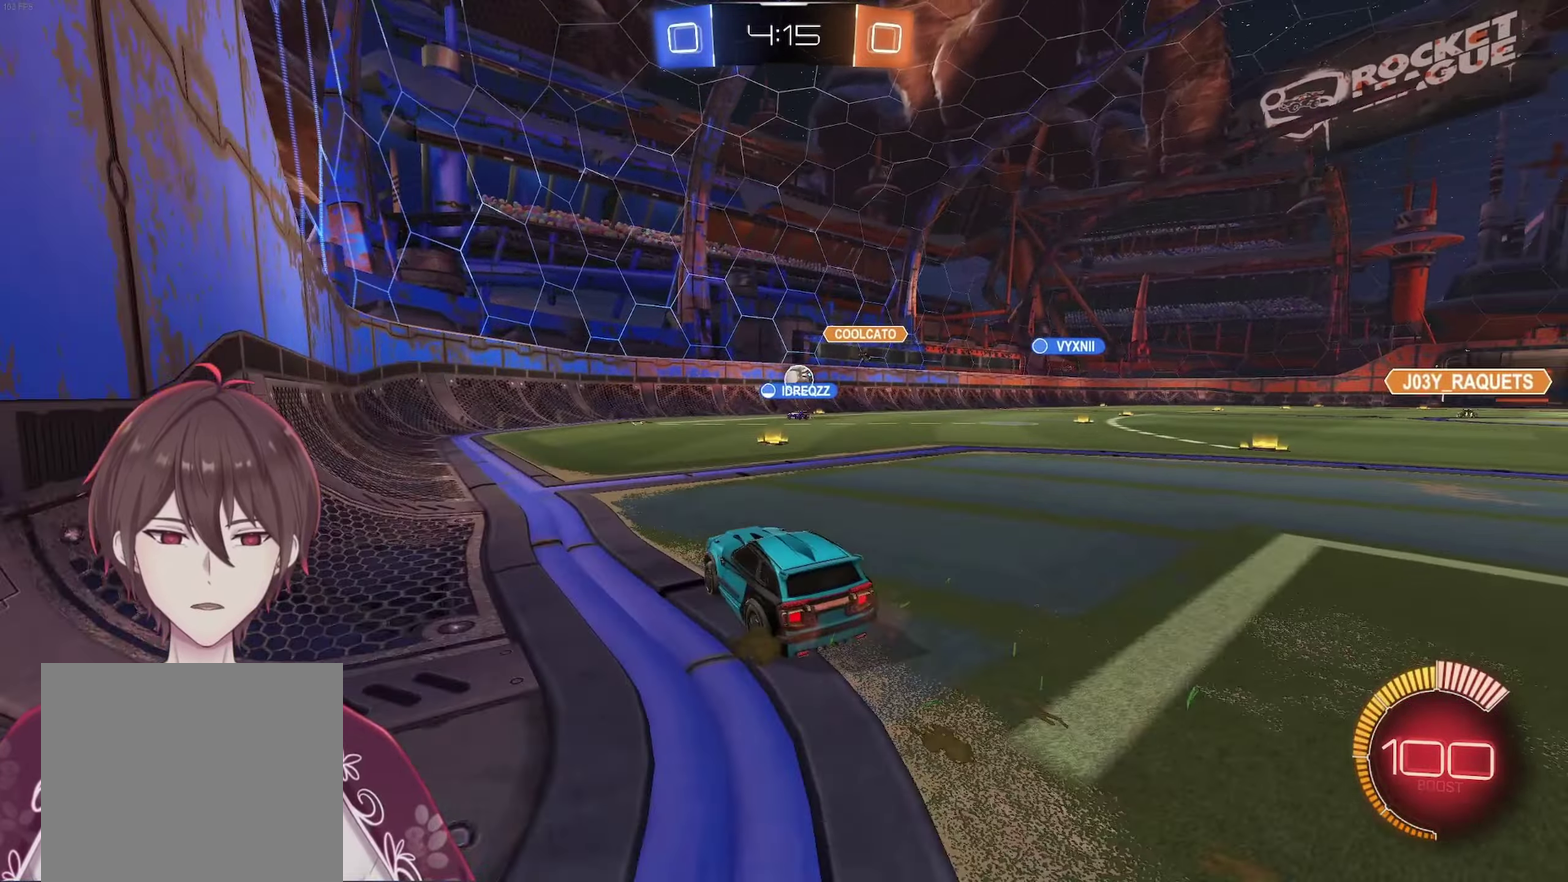
{"buttons": [], "left_stick": "center", "right_stick": "center", "events": [[67, "left_stick", "right"], [150, "R2", "up"], [233, "left_stick", "center"]]}
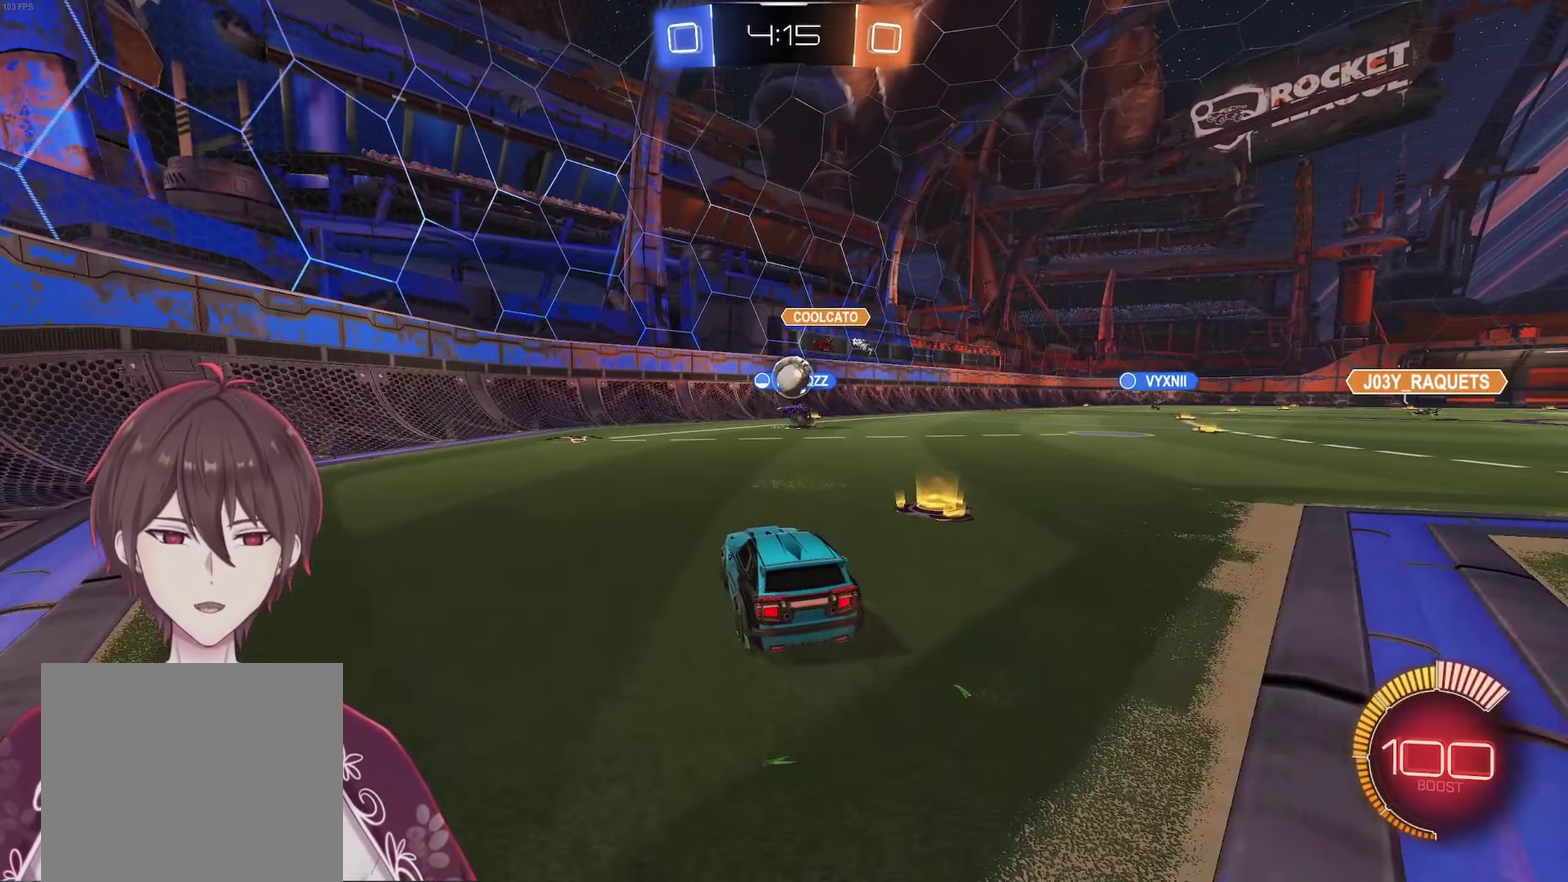
{"buttons": ["L2"], "left_stick": "center", "right_stick": "center", "events": [[33, "left_stick", "left"], [67, "L2", "down"], [283, "left_stick", "center"]]}
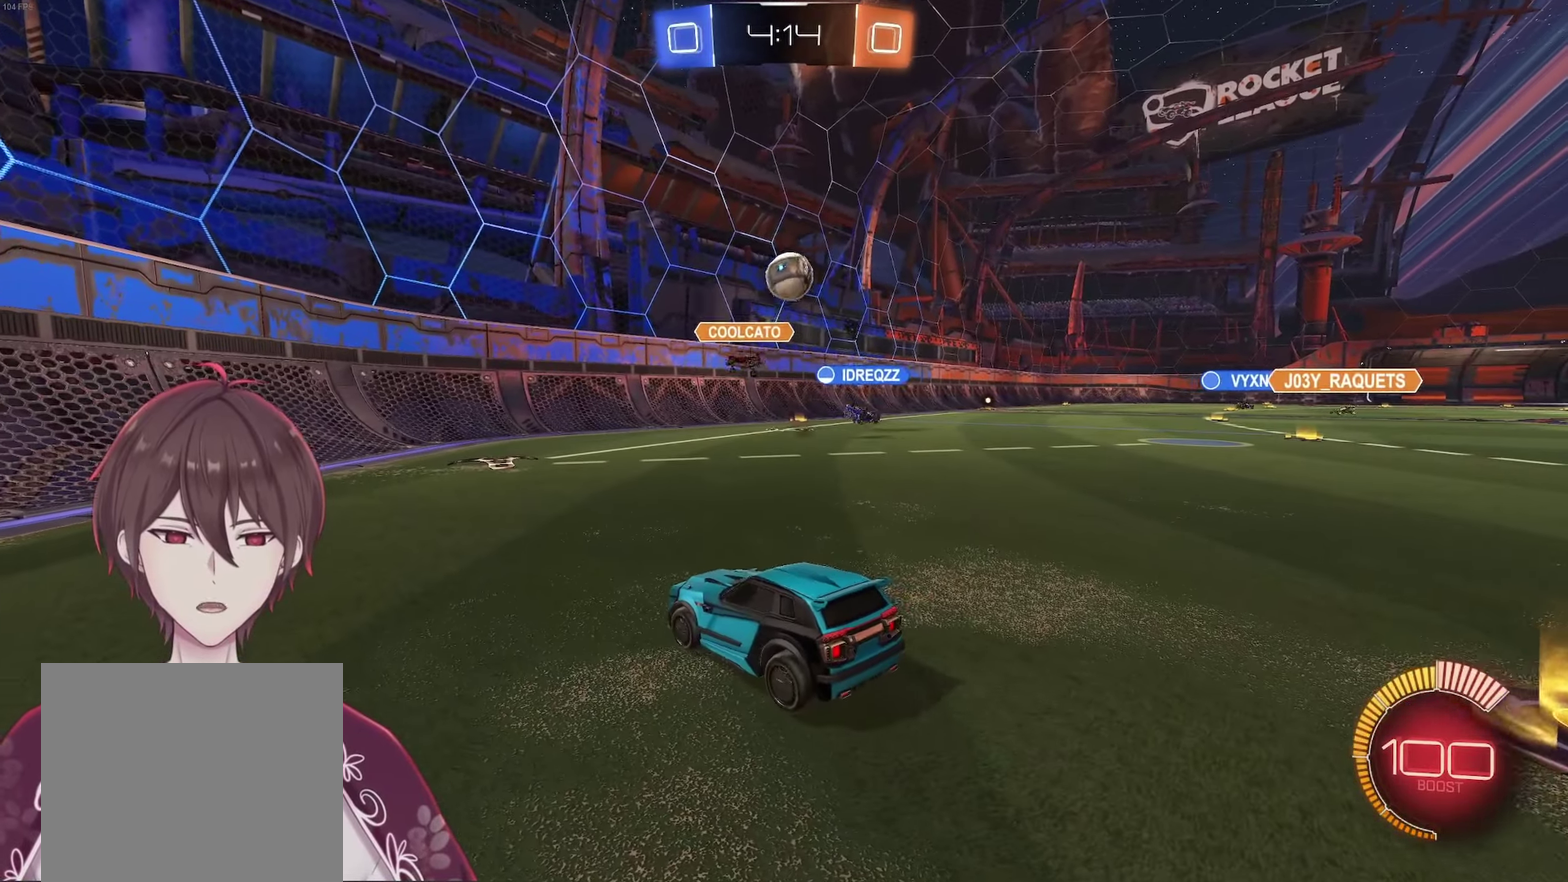
{"buttons": ["L2"], "left_stick": "center", "right_stick": "center", "events": [[83, "left_stick", "left"], [233, "left_stick", "center"]]}
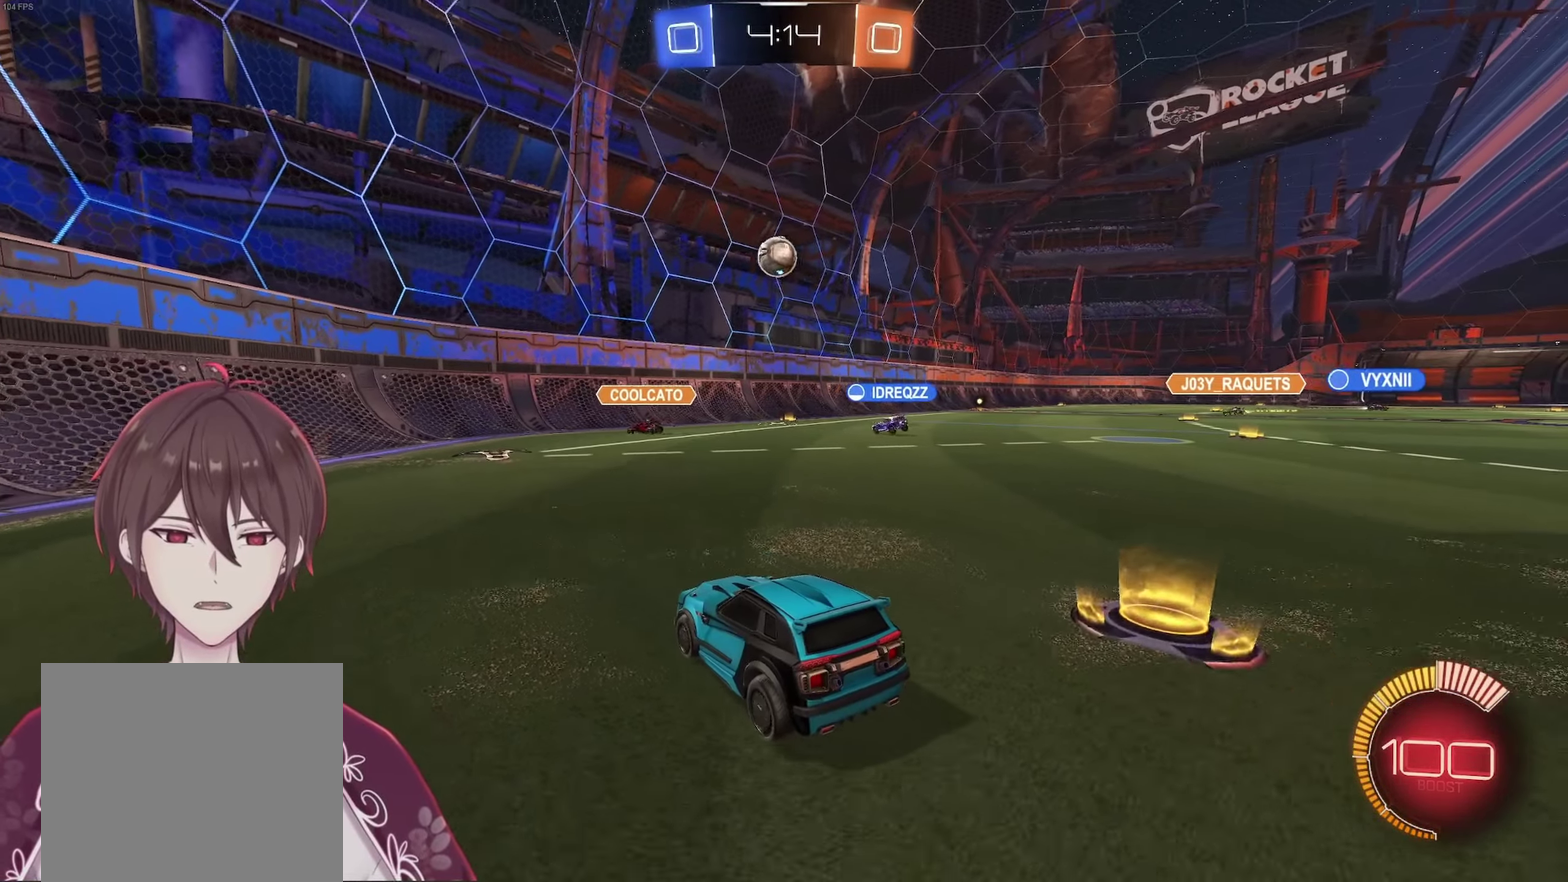
{"buttons": [], "left_stick": "up", "right_stick": "center", "events": [[400, "L2", "up"], [500, "left_stick", "up"]]}
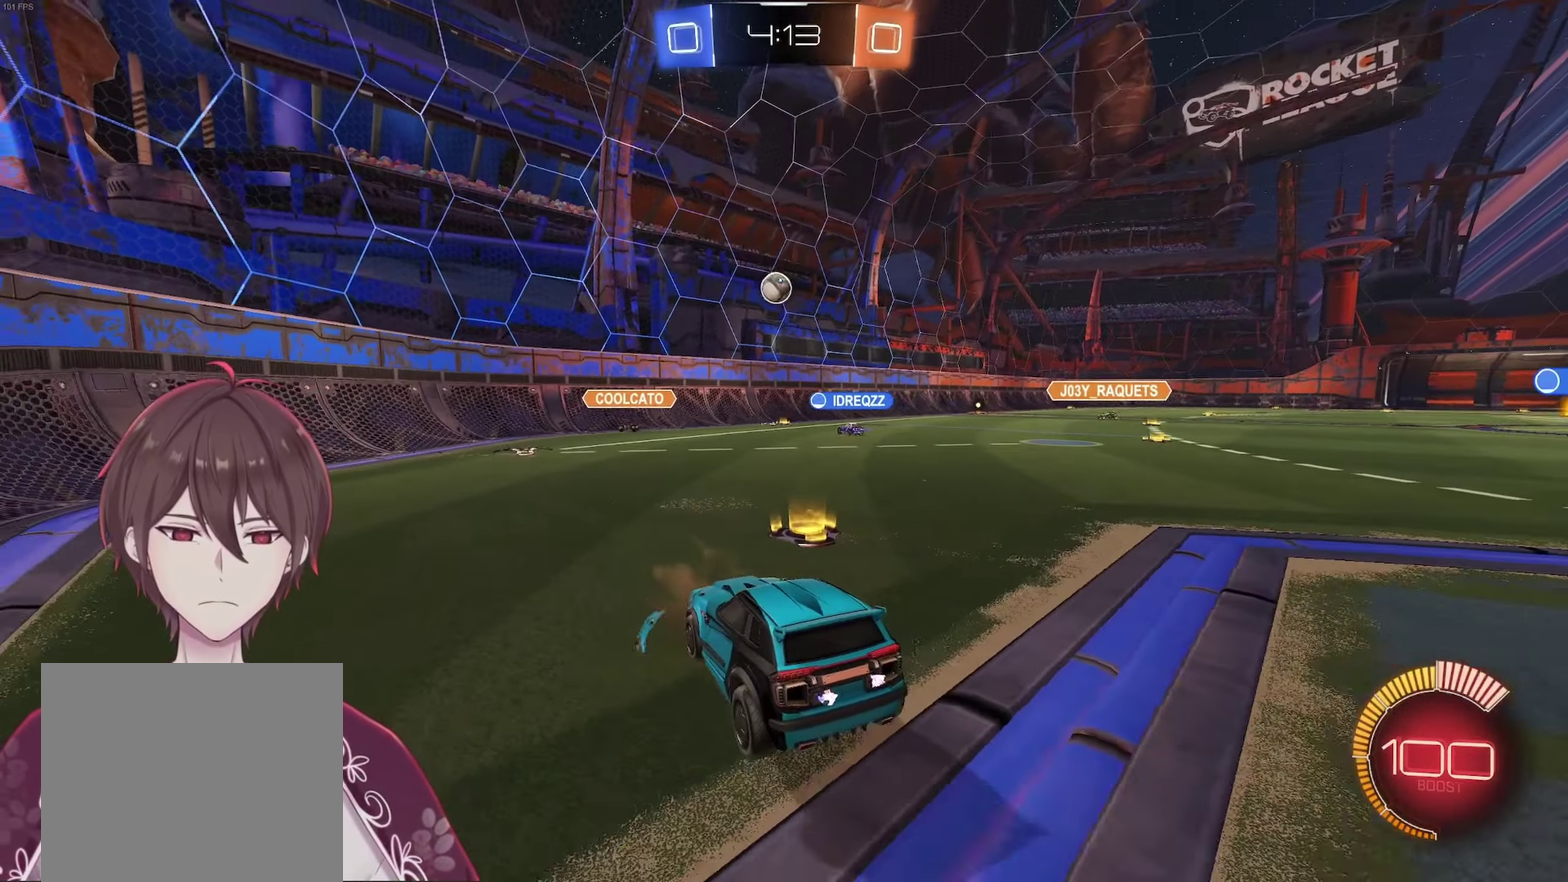
{"buttons": ["R2"], "left_stick": "center", "right_stick": "center", "events": [[150, "left_stick", "center"], [183, "R2", "down"], [217, "left_stick", "down-right"], [350, "left_stick", "down"], [467, "left_stick", "center"]]}